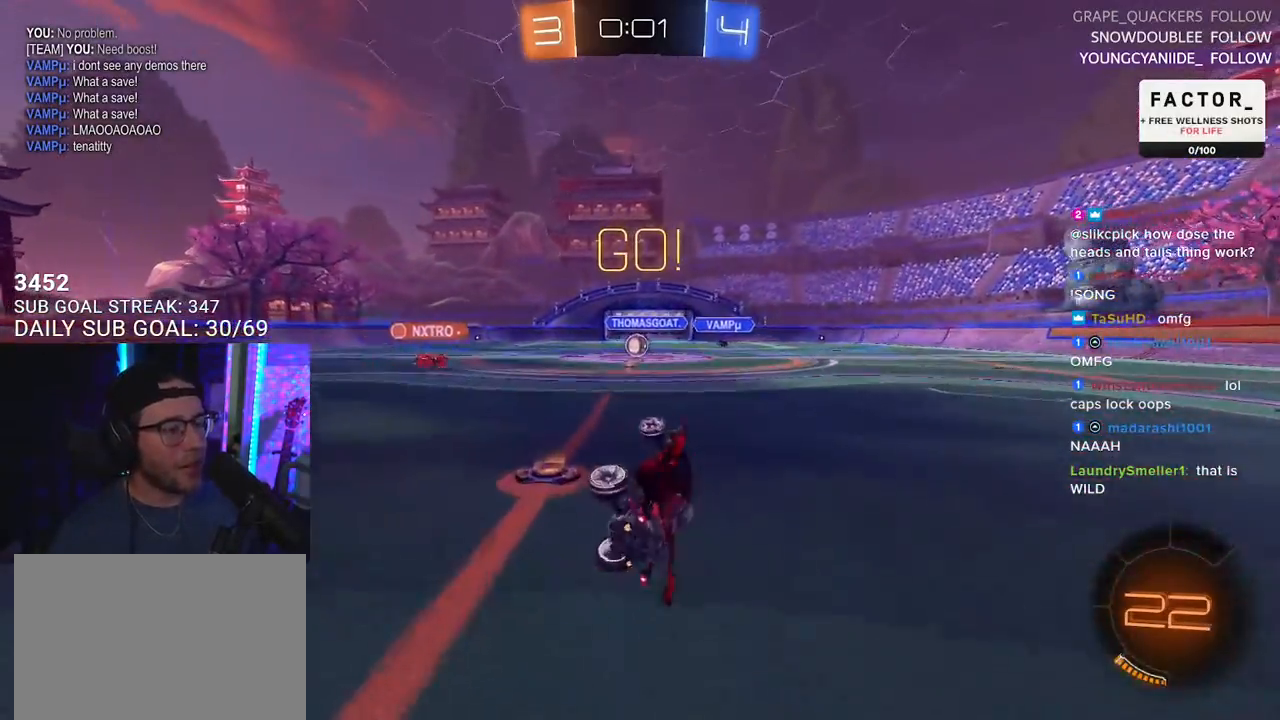
Gameplay with a controller (PlayStation layout); each line is a JSON object with the inputs held at the frame after it. "events" lists button and stick changes between this image and that frame as [ms after this image, input, new state], when the widget could be followed in between. Not read: START.
{"buttons": ["R2"], "left_stick": "center", "right_stick": "center", "events": [[100, "left_stick", "left"], [167, "L2", "up"], [383, "left_stick", "center"]]}
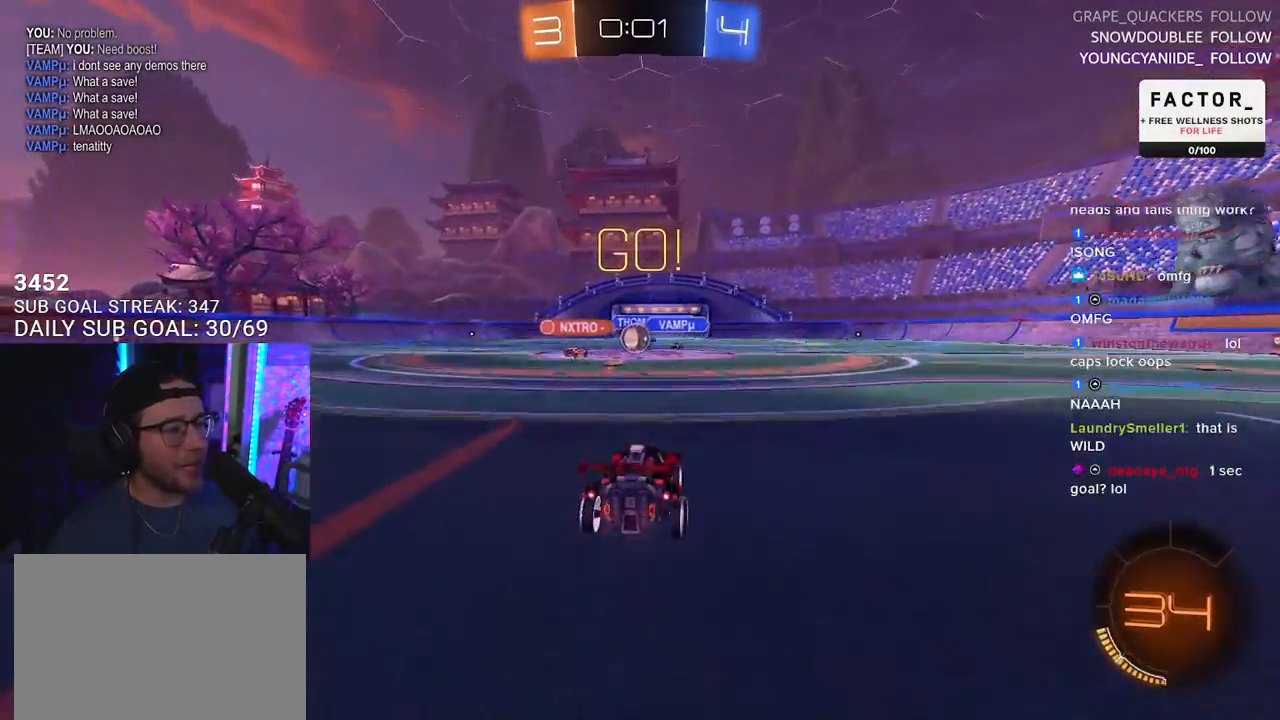
{"buttons": ["R2"], "left_stick": "right", "right_stick": "center", "events": [[67, "left_stick", "left"], [150, "left_stick", "center"], [367, "left_stick", "left"], [483, "left_stick", "right"]]}
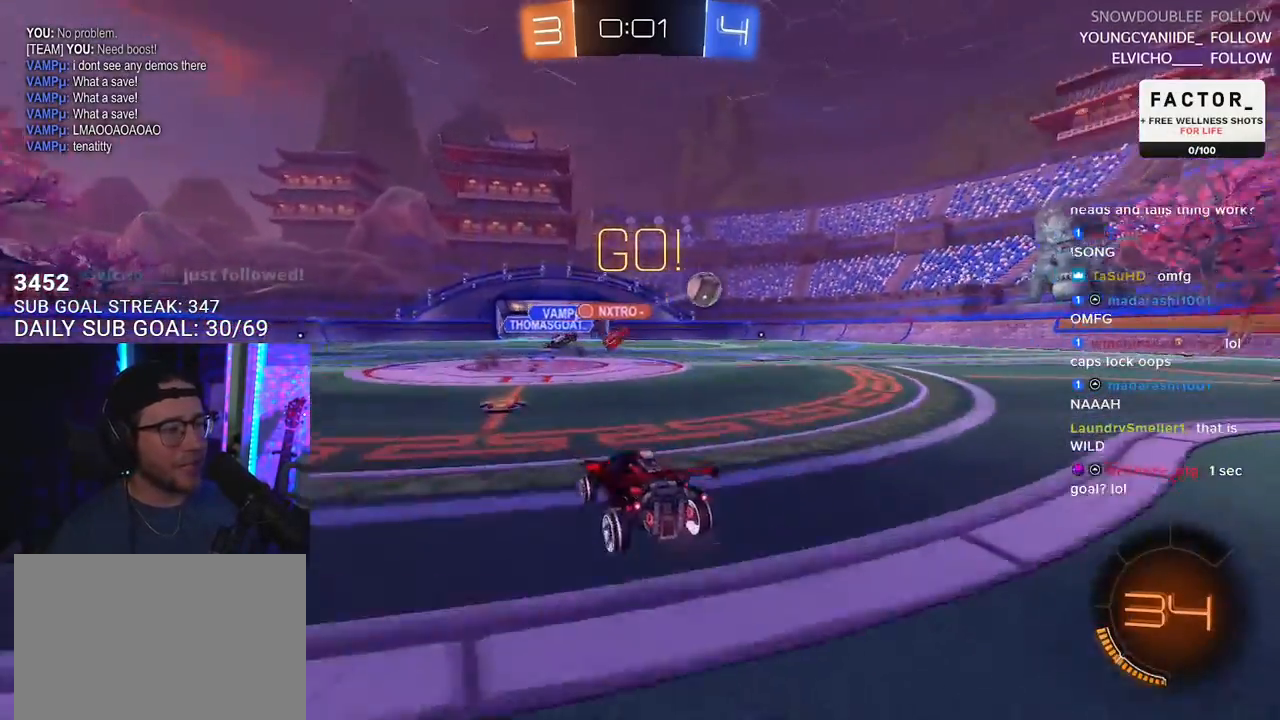
{"buttons": ["R2"], "left_stick": "center", "right_stick": "center", "events": [[100, "SQUARE", "down"], [233, "SQUARE", "up"], [433, "left_stick", "center"]]}
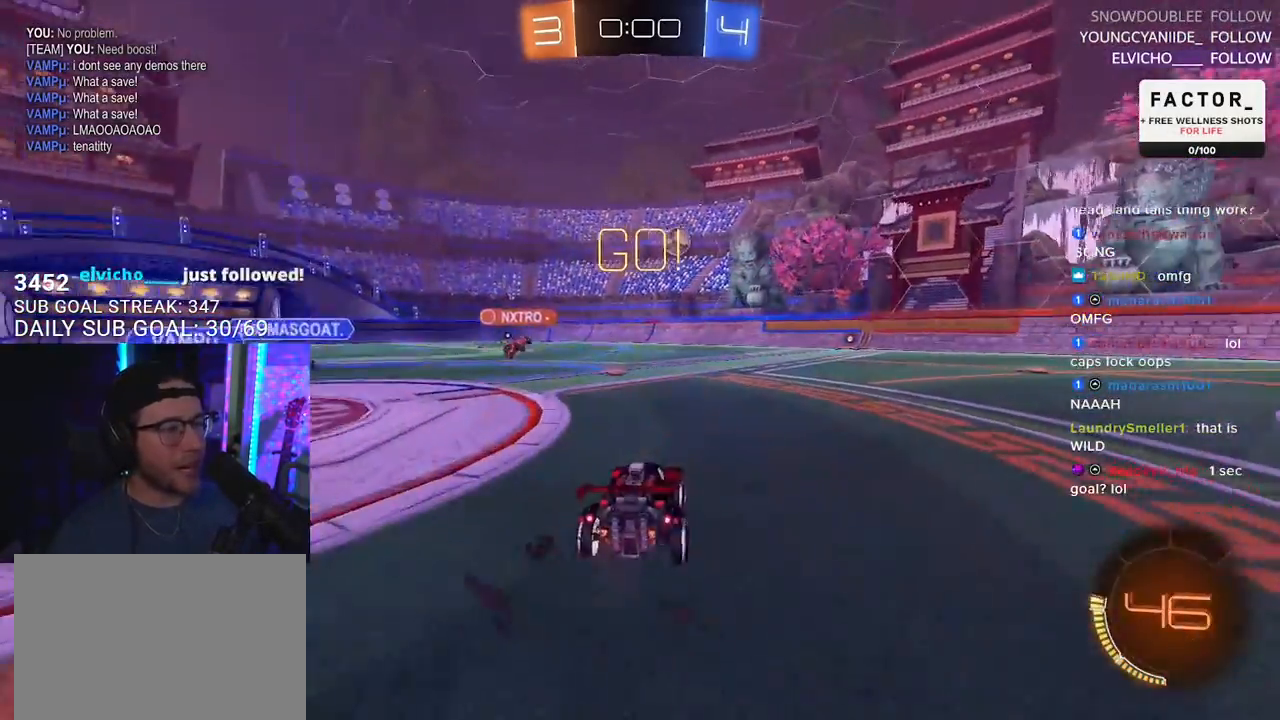
{"buttons": ["R1", "R2", "L3"], "left_stick": "left", "right_stick": "center", "events": [[83, "left_stick", "down-left"], [117, "CROSS", "down"], [117, "R1", "down"], [283, "CROSS", "up"], [300, "left_stick", "center"], [317, "CROSS", "down"], [383, "L3", "down"], [383, "left_stick", "down-left"], [433, "left_stick", "left"], [500, "CROSS", "up"]]}
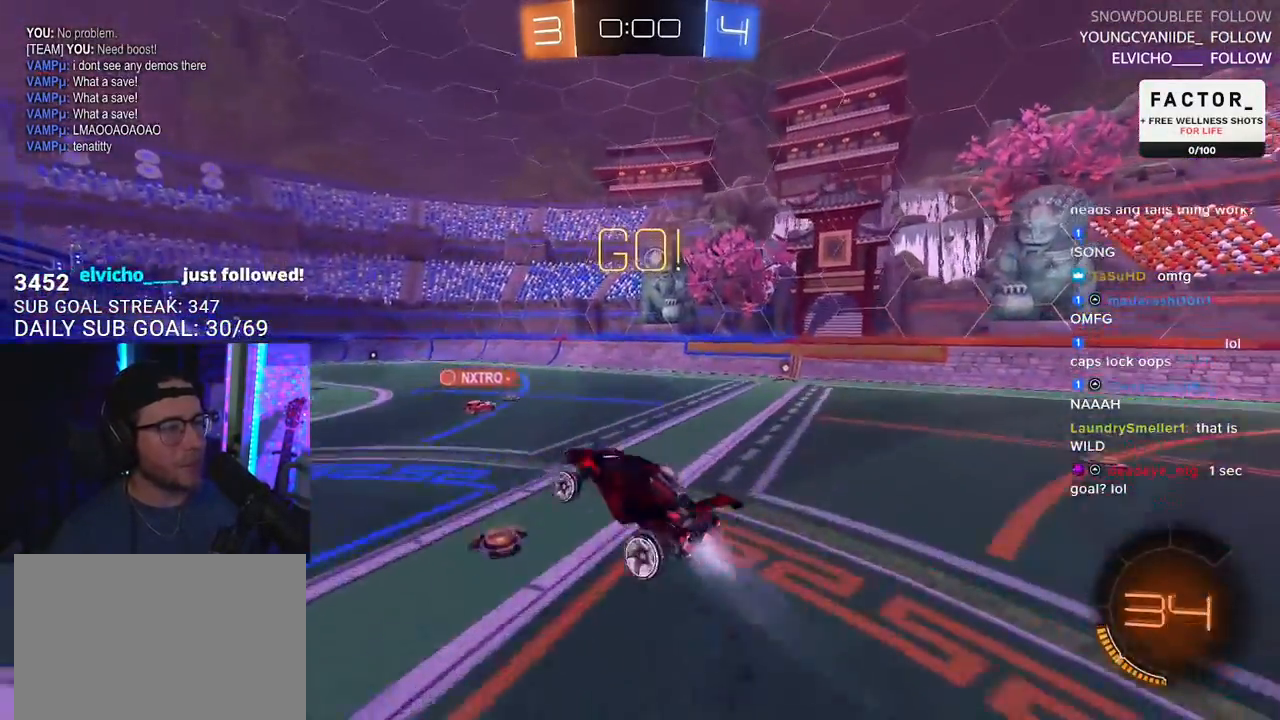
{"buttons": ["R1", "R2", "L3"], "left_stick": "down-right", "right_stick": "center", "events": [[83, "left_stick", "up"], [150, "left_stick", "up-right"], [250, "left_stick", "right"], [383, "L3", "up"], [383, "left_stick", "down-right"], [500, "L3", "down"]]}
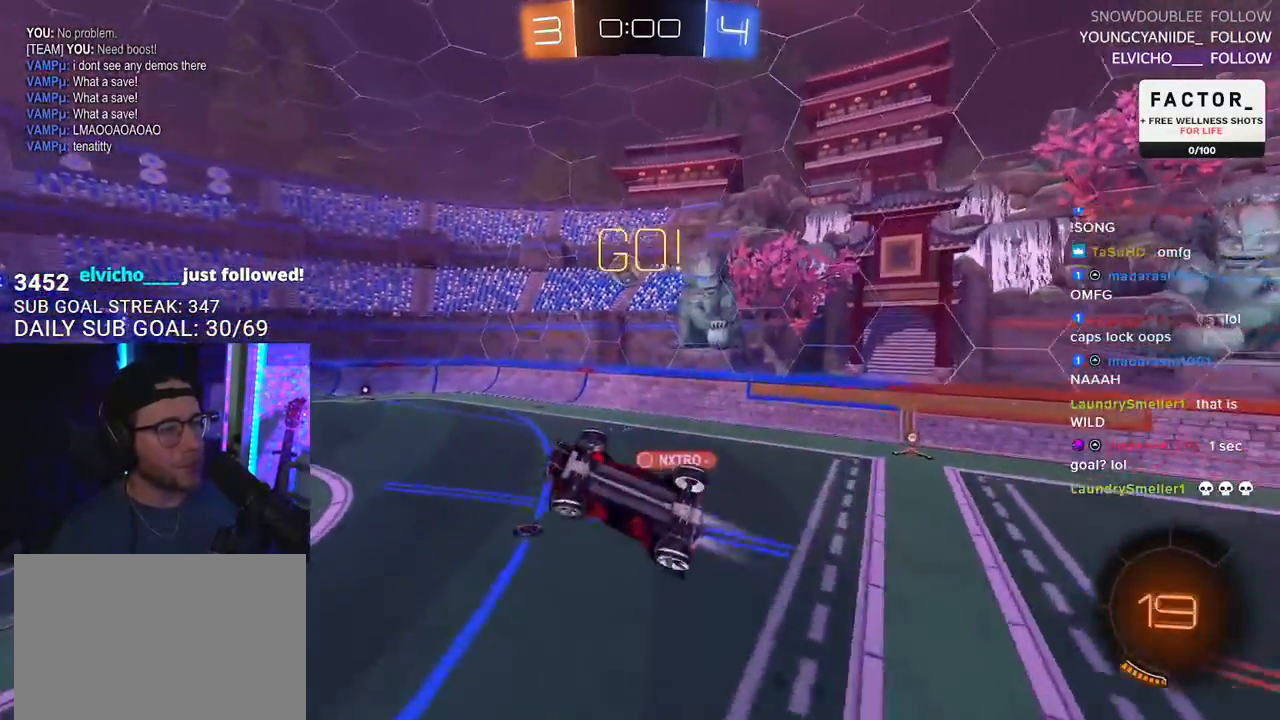
{"buttons": ["R2", "L3"], "left_stick": "up-right", "right_stick": "center", "events": [[17, "left_stick", "down"], [183, "left_stick", "left"], [233, "left_stick", "up"], [333, "left_stick", "up-right"], [383, "L3", "up"], [433, "R1", "up"], [483, "L3", "down"]]}
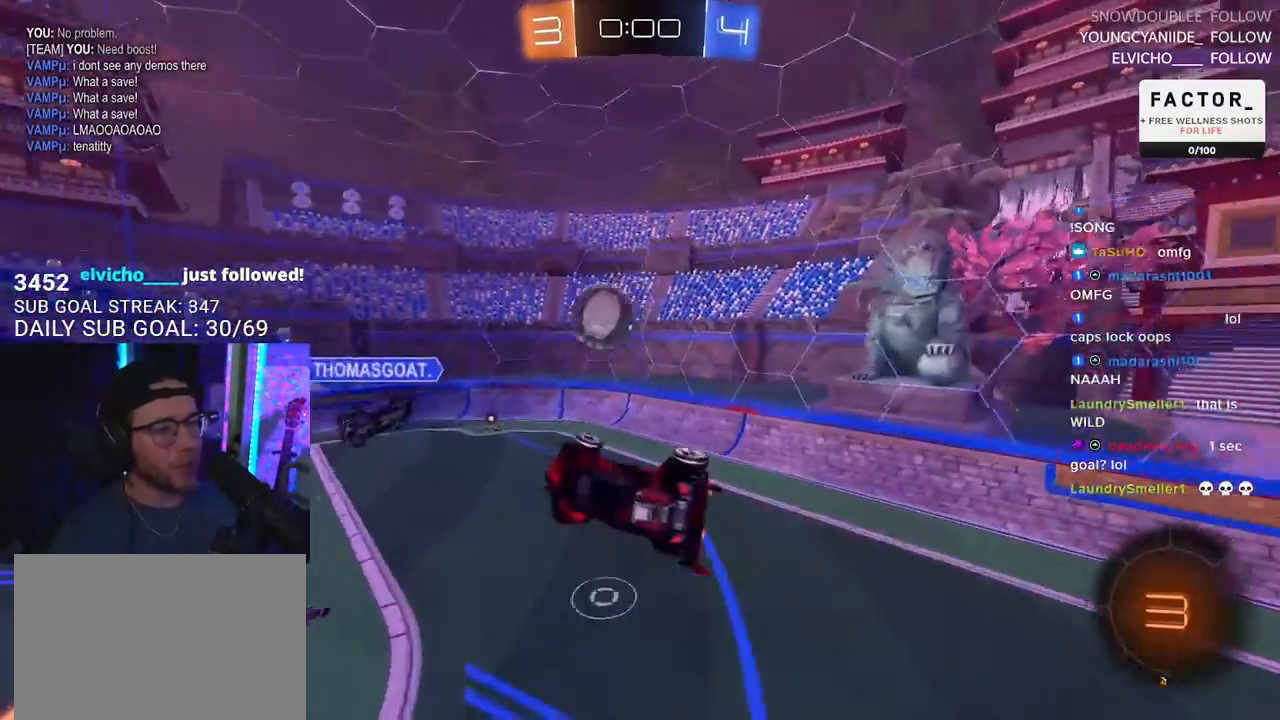
{"buttons": ["R2"], "left_stick": "center", "right_stick": "center", "events": [[50, "R1", "down"], [300, "L3", "up"], [317, "R1", "up"], [483, "left_stick", "center"]]}
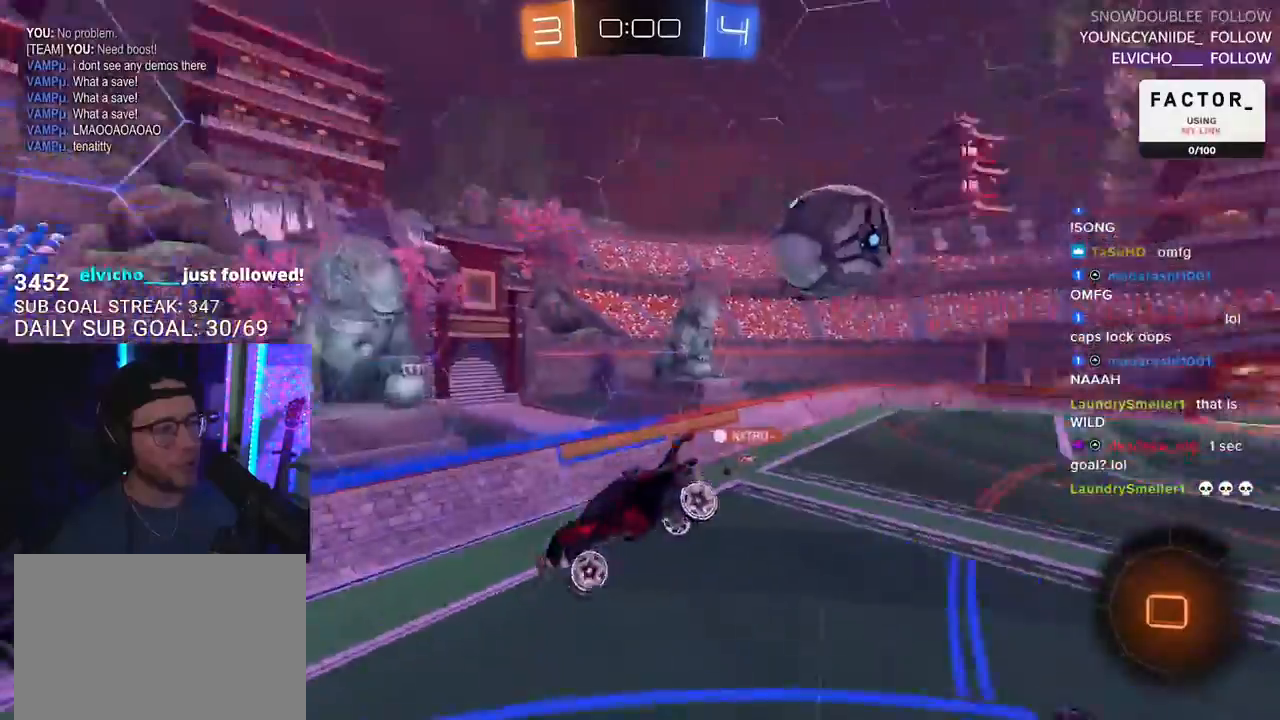
{"buttons": ["R2"], "left_stick": "center", "right_stick": "center", "events": [[117, "left_stick", "down-left"], [167, "TRIANGLE", "down"], [267, "L2", "down"], [267, "TRIANGLE", "up"], [383, "L2", "up"], [400, "left_stick", "center"]]}
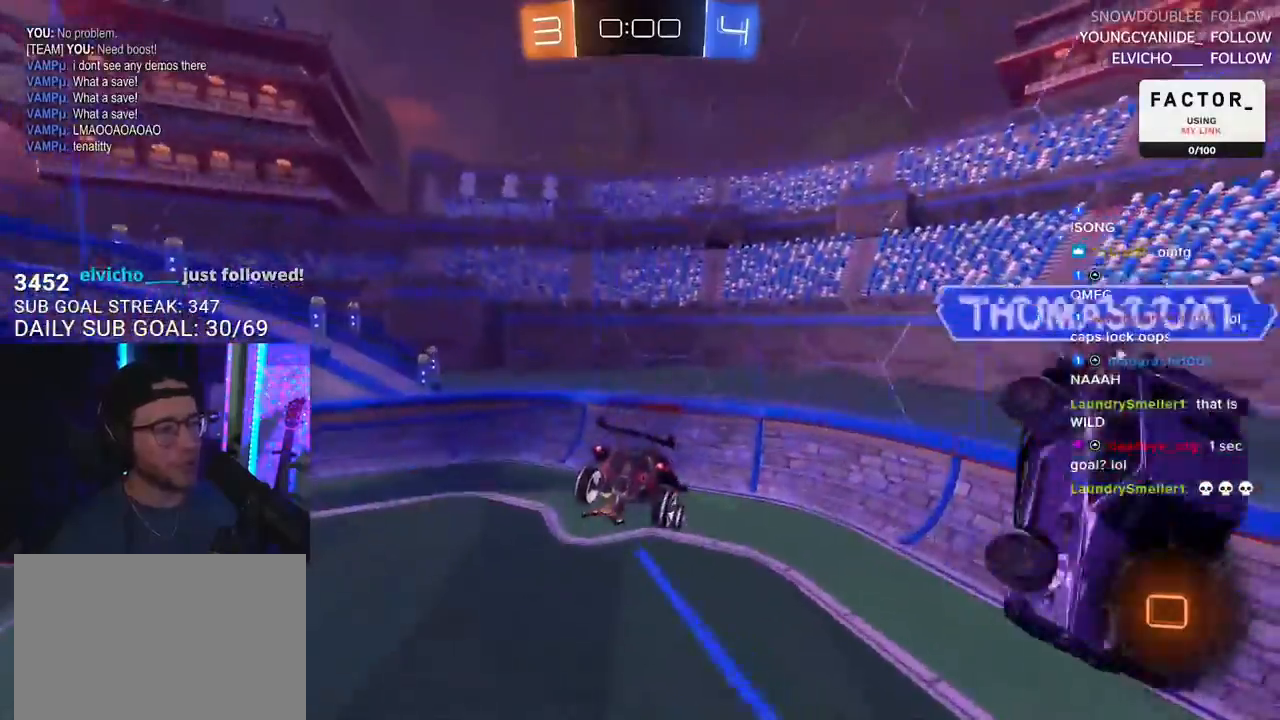
{"buttons": ["R2"], "left_stick": "left", "right_stick": "center", "events": [[150, "left_stick", "down-left"], [300, "TRIANGLE", "down"], [400, "left_stick", "left"], [417, "TRIANGLE", "up"]]}
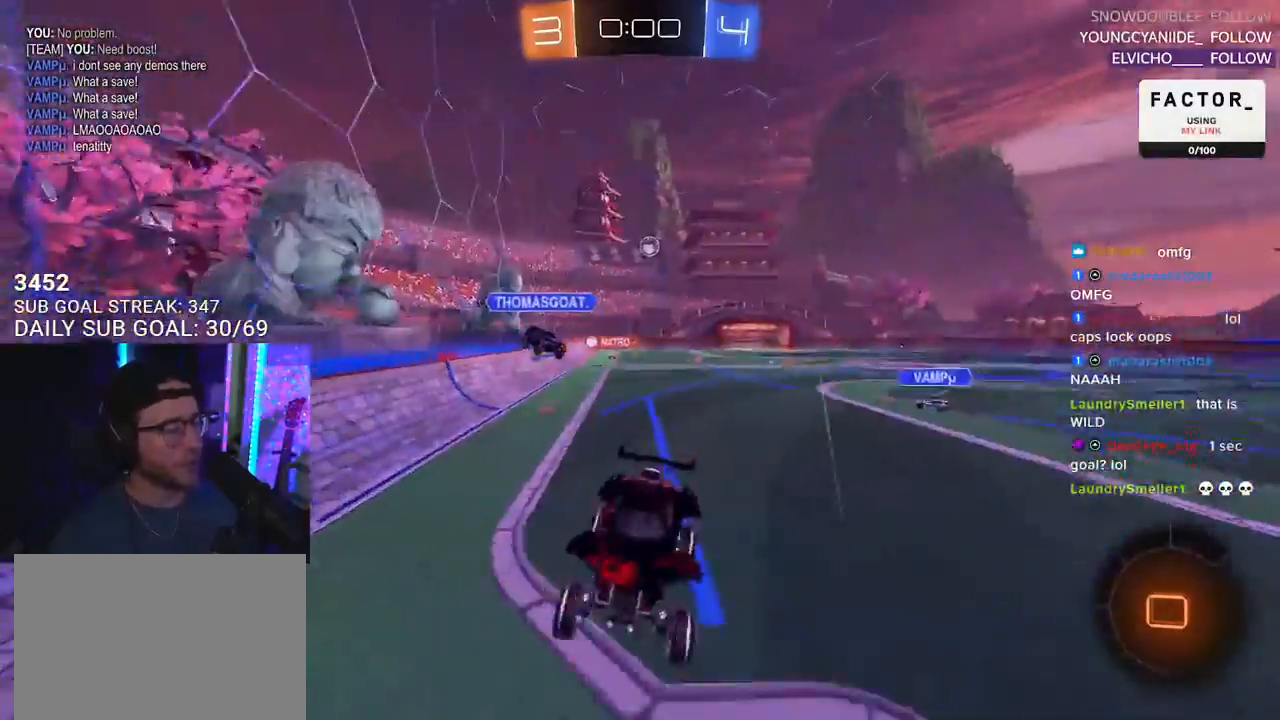
{"buttons": ["SQUARE", "R2"], "left_stick": "left", "right_stick": "center", "events": [[467, "SQUARE", "down"]]}
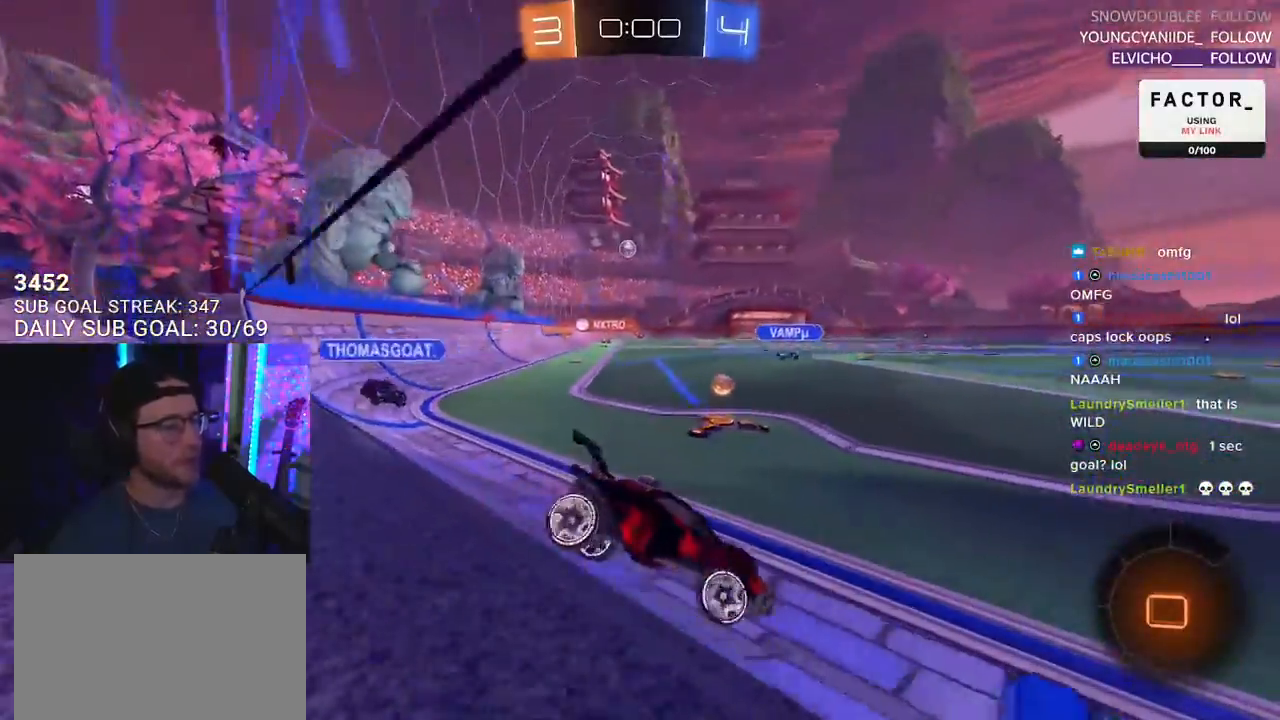
{"buttons": ["R2"], "left_stick": "left", "right_stick": "center", "events": [[117, "SQUARE", "up"]]}
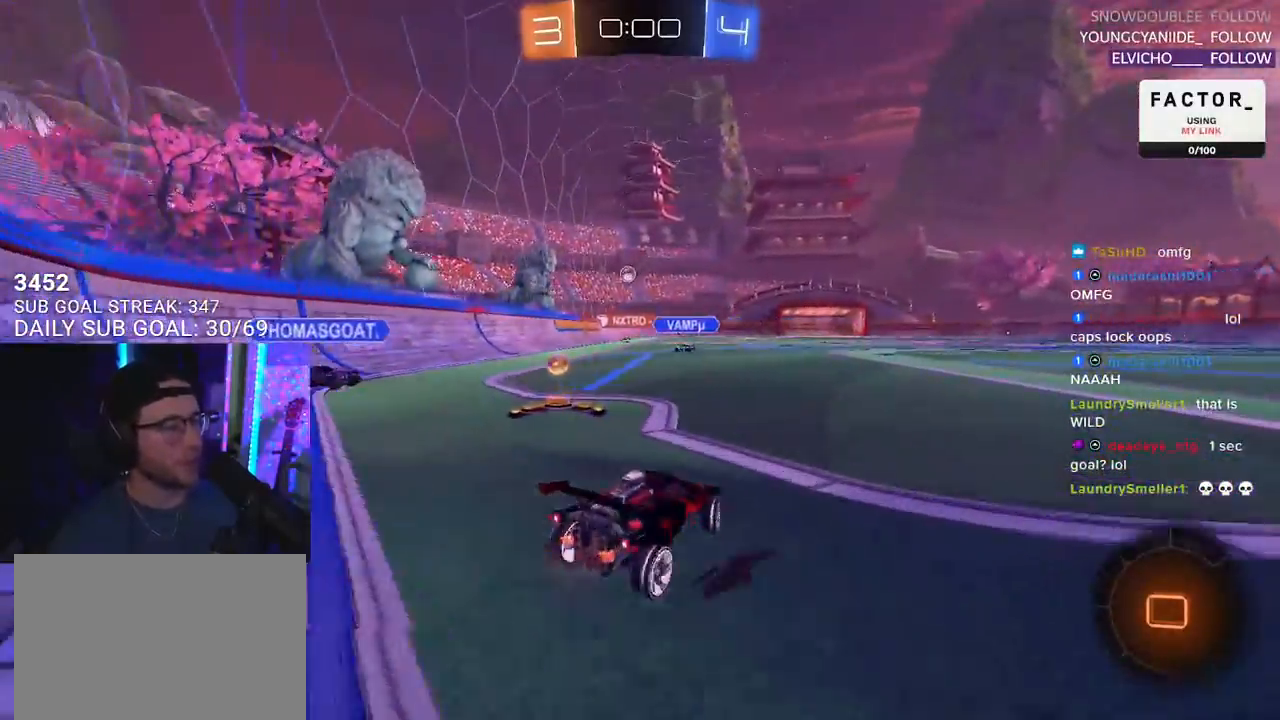
{"buttons": ["R1", "R2"], "left_stick": "center", "right_stick": "center", "events": [[300, "R1", "down"], [317, "left_stick", "center"]]}
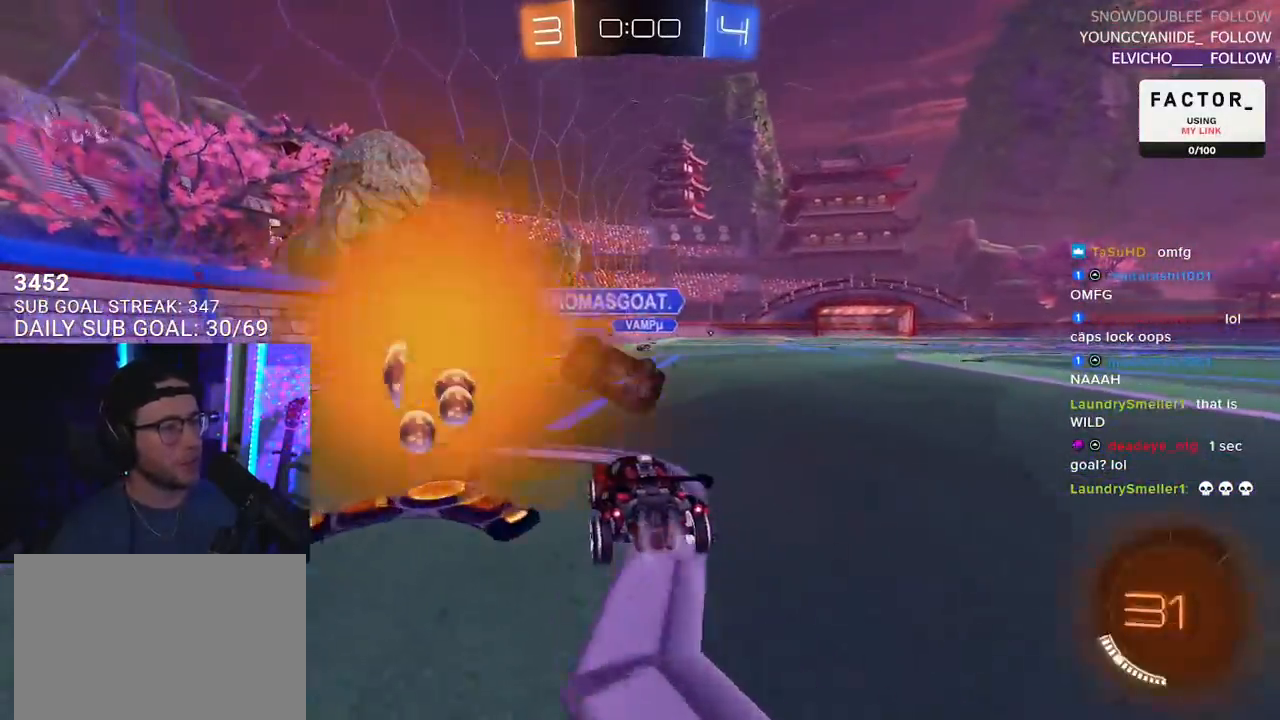
{"buttons": ["R1", "R2"], "left_stick": "up-right", "right_stick": "center", "events": [[17, "left_stick", "right"], [233, "left_stick", "center"], [383, "left_stick", "up-right"]]}
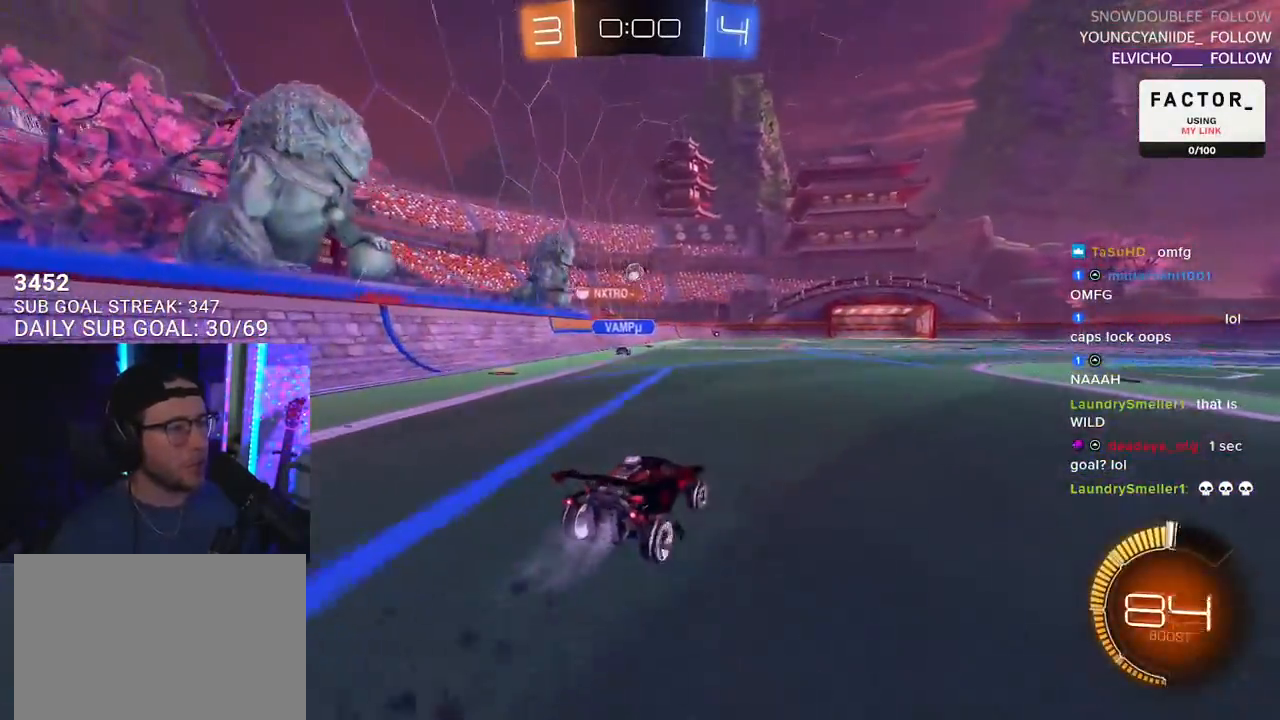
{"buttons": ["L2", "R2"], "left_stick": "down-left", "right_stick": "center", "events": [[150, "CROSS", "down"], [217, "left_stick", "up-left"], [233, "L2", "down"], [333, "L2", "up"], [333, "left_stick", "down"], [383, "R1", "up"], [417, "CROSS", "up"], [450, "L2", "down"], [467, "left_stick", "down-left"]]}
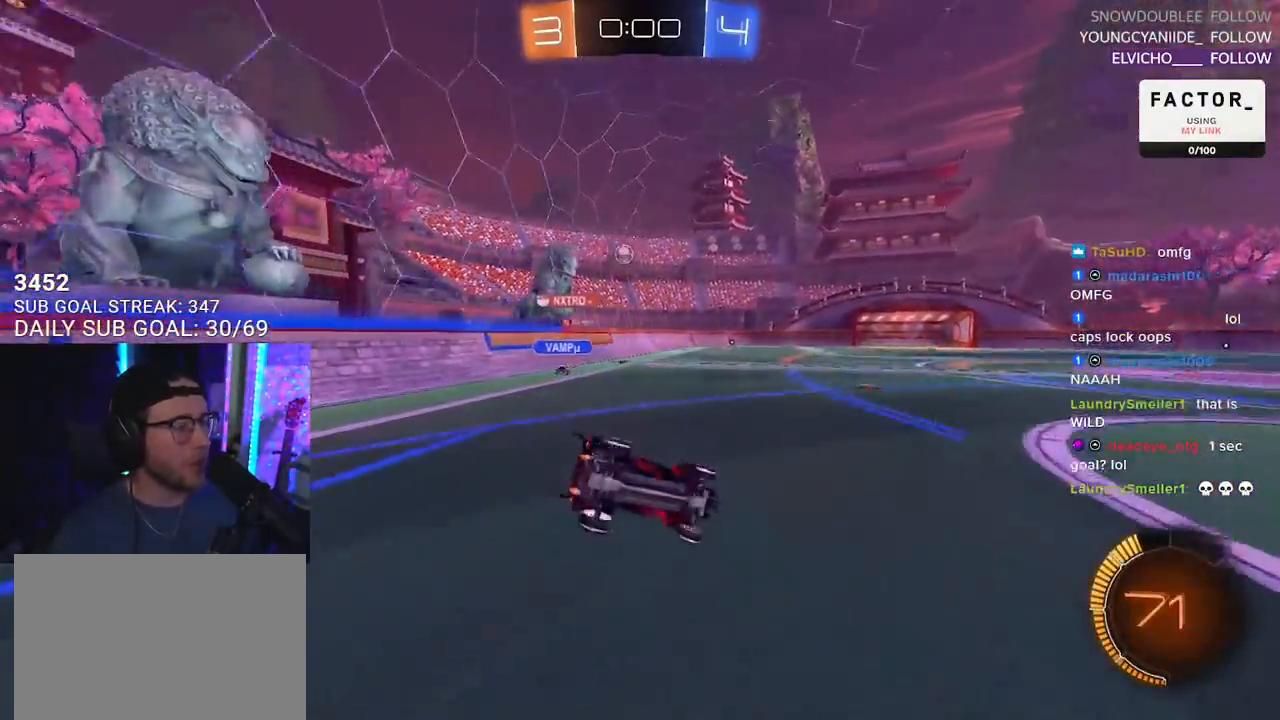
{"buttons": ["L2", "R2"], "left_stick": "down-left", "right_stick": "center", "events": []}
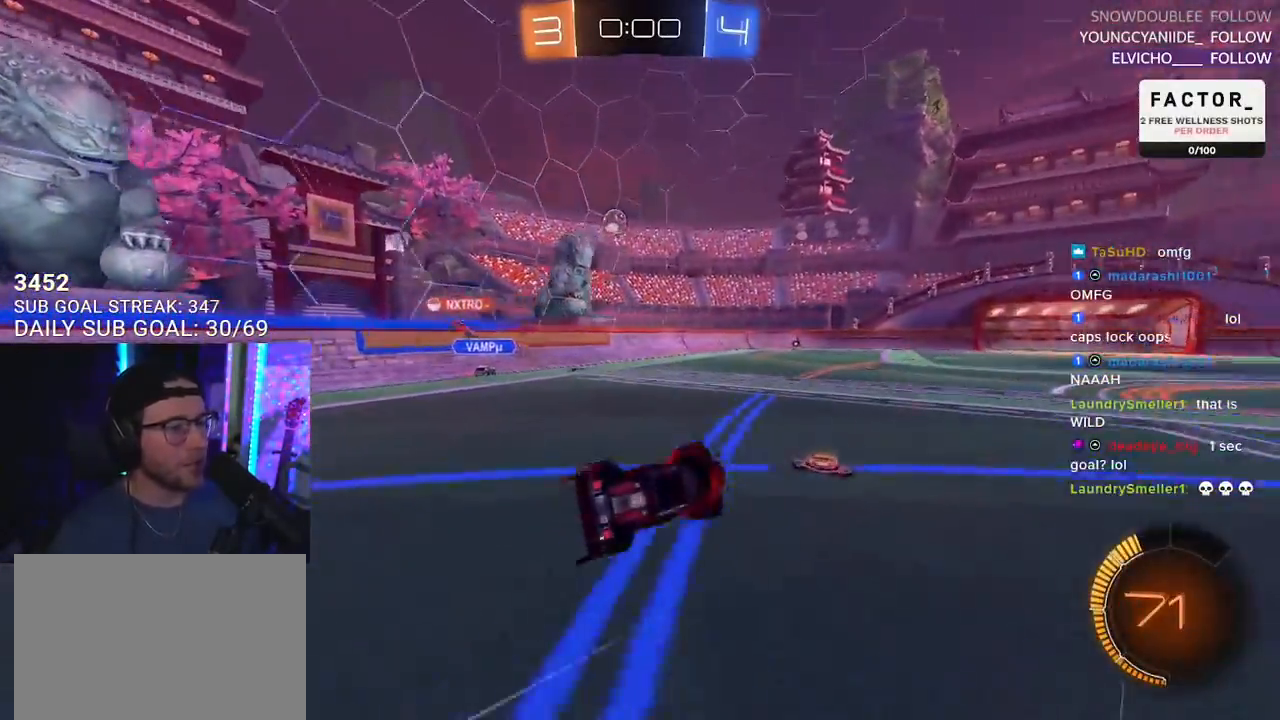
{"buttons": ["R2"], "left_stick": "center", "right_stick": "center", "events": [[117, "L2", "up"], [150, "left_stick", "center"]]}
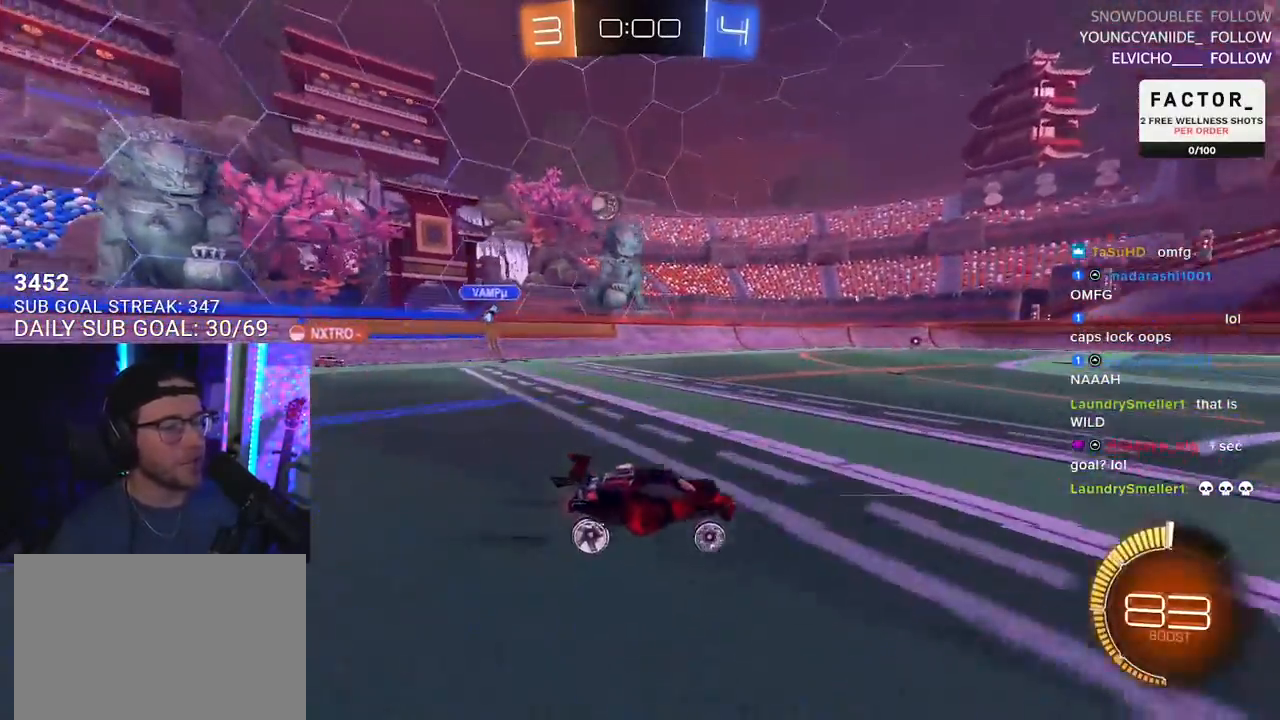
{"buttons": ["R2"], "left_stick": "left", "right_stick": "center", "events": [[417, "left_stick", "left"]]}
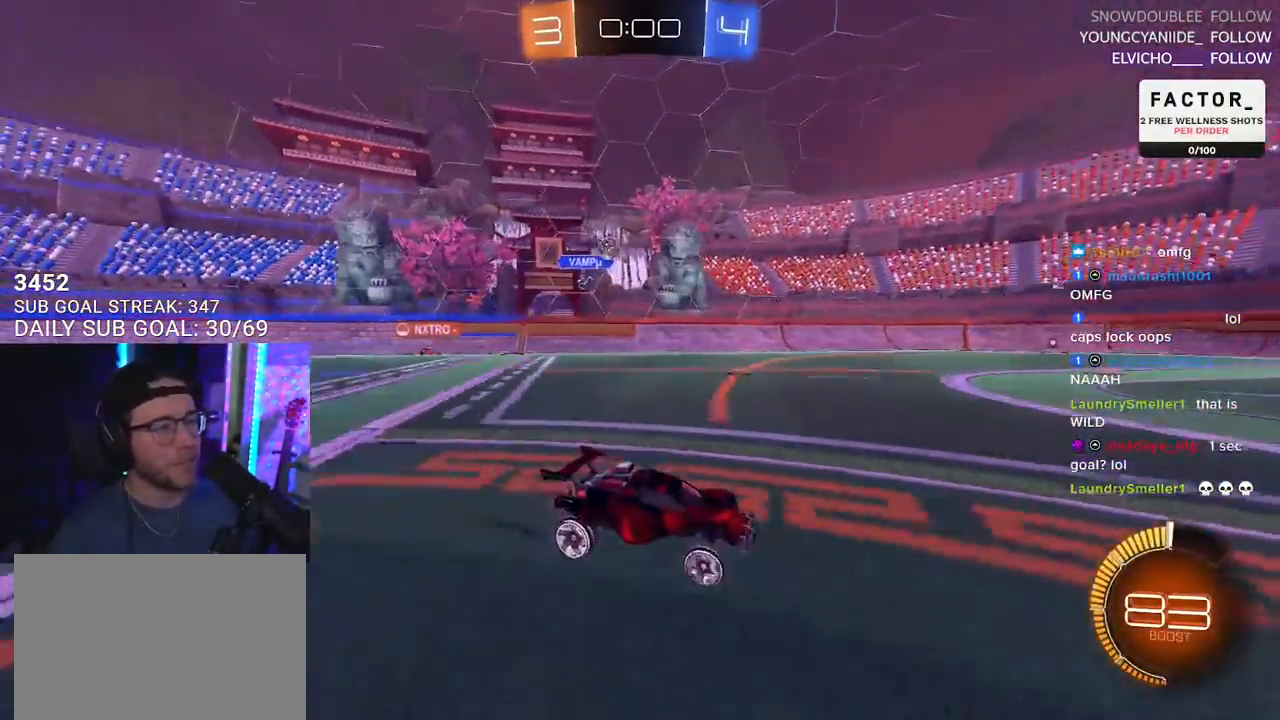
{"buttons": ["L2", "R2"], "left_stick": "down-left", "right_stick": "center", "events": [[150, "left_stick", "center"], [283, "L2", "down"], [283, "R2", "up"], [283, "left_stick", "left"], [350, "left_stick", "down-left"], [500, "R2", "down"]]}
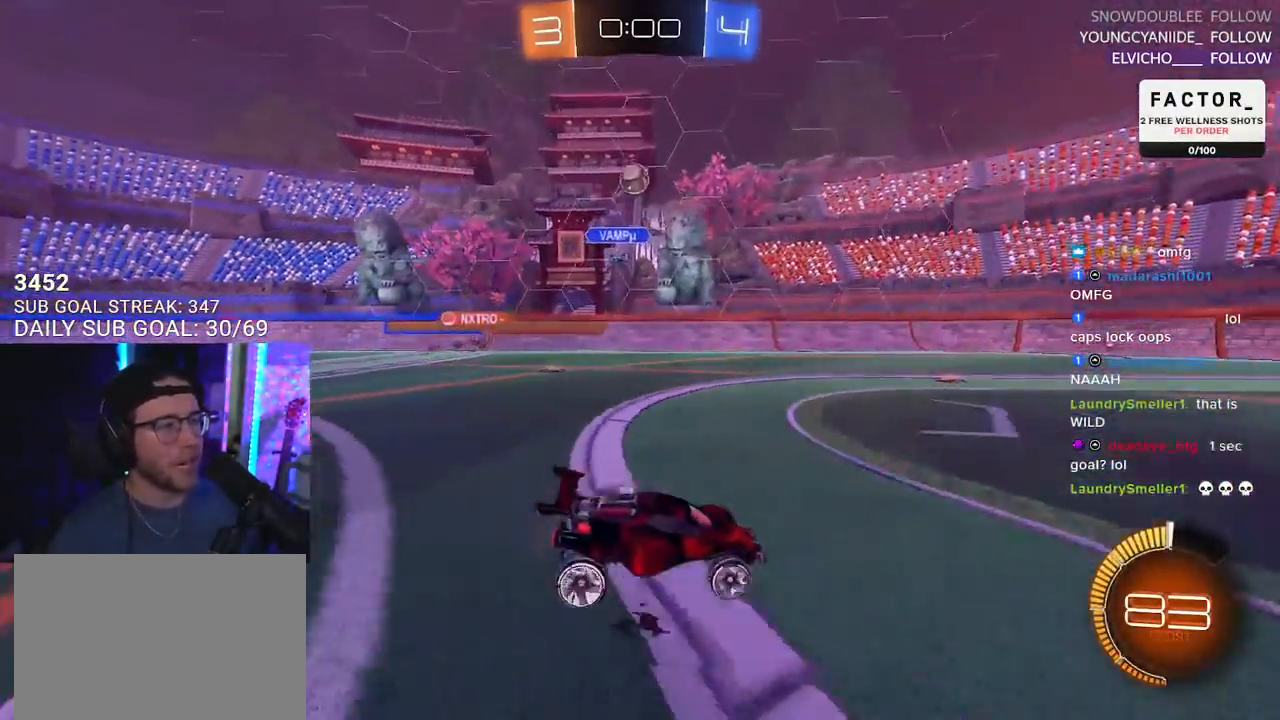
{"buttons": ["CROSS", "R2"], "left_stick": "down-left", "right_stick": "center", "events": [[83, "left_stick", "down"], [100, "CROSS", "down"], [100, "L2", "up"], [150, "L3", "down"], [233, "L3", "up"], [367, "CROSS", "up"], [367, "left_stick", "center"], [400, "CROSS", "down"], [450, "left_stick", "down-left"]]}
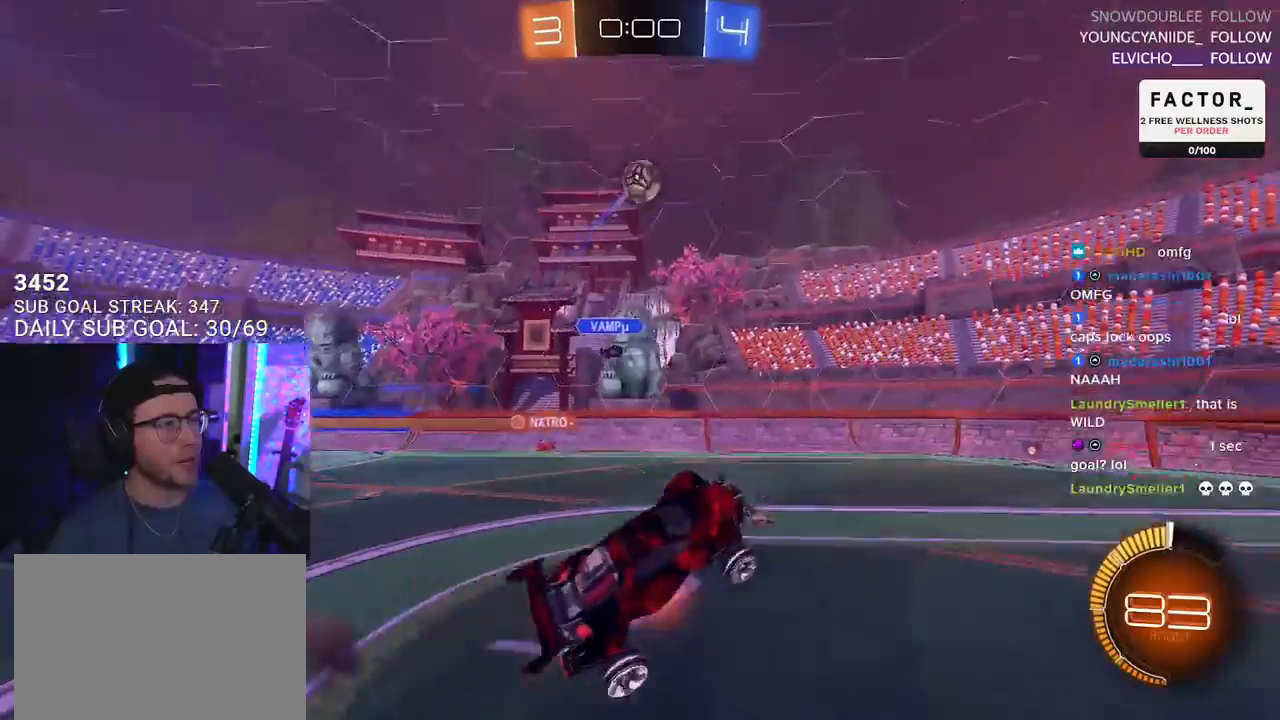
{"buttons": ["R1", "R2", "L3"], "left_stick": "right", "right_stick": "center", "events": [[67, "L3", "down"], [100, "CROSS", "up"], [100, "R1", "down"], [300, "left_stick", "right"]]}
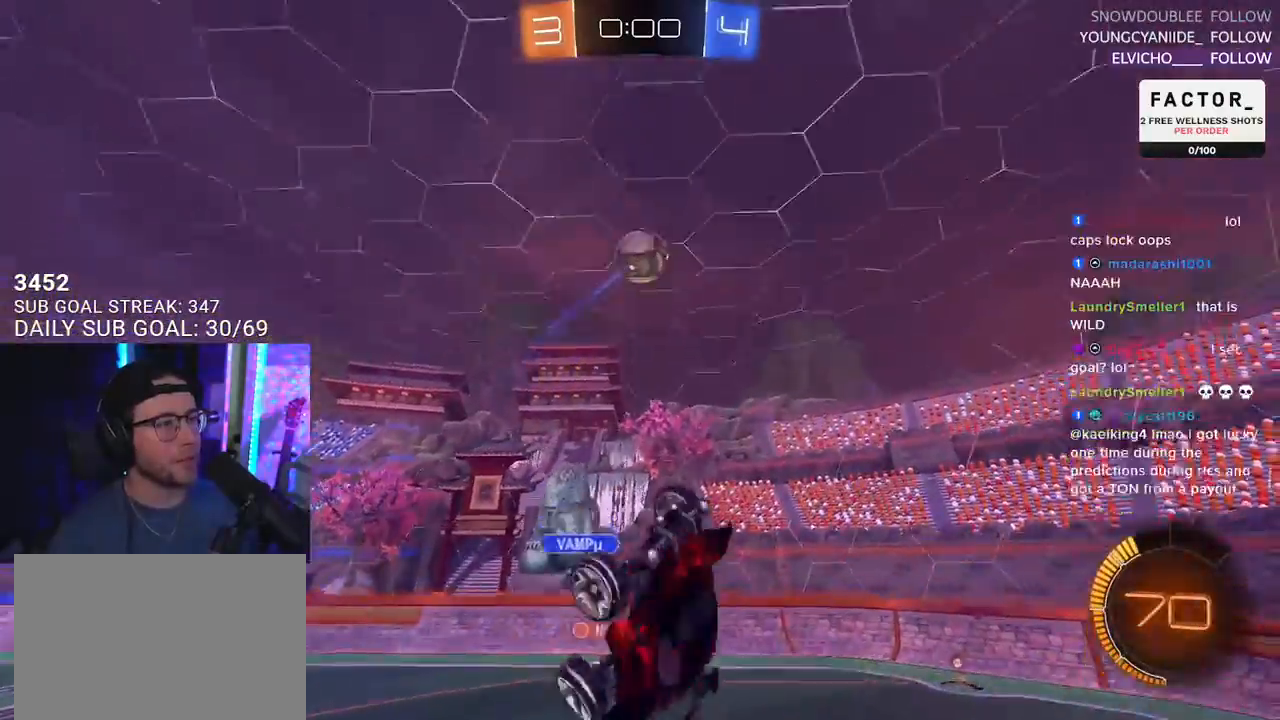
{"buttons": ["R2", "L3"], "left_stick": "down-right", "right_stick": "center", "events": [[100, "left_stick", "down"], [150, "R1", "up"], [217, "R1", "down"], [250, "left_stick", "up-right"], [383, "R1", "up"], [450, "left_stick", "down"], [500, "left_stick", "down-right"]]}
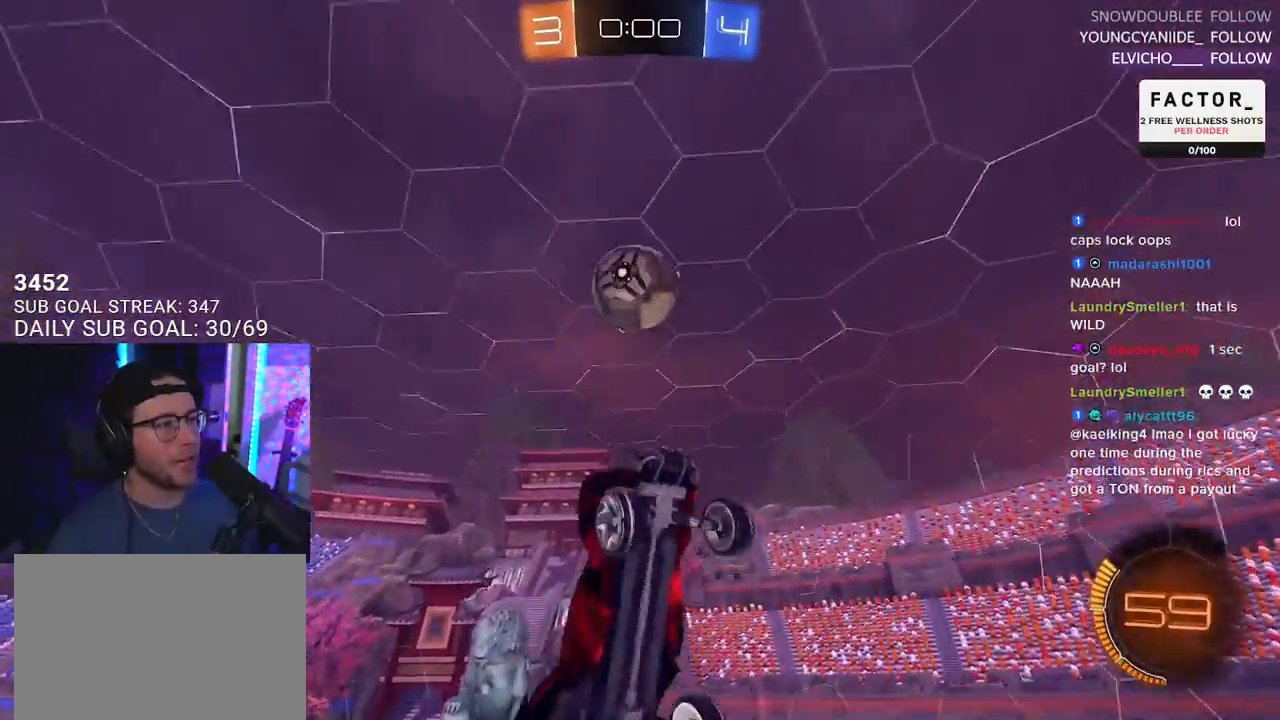
{"buttons": ["R1", "R2"], "left_stick": "up", "right_stick": "center", "events": [[17, "R1", "down"], [100, "left_stick", "down"], [150, "L3", "up"], [233, "left_stick", "left"], [333, "L2", "down"], [400, "L2", "up"], [433, "left_stick", "up"]]}
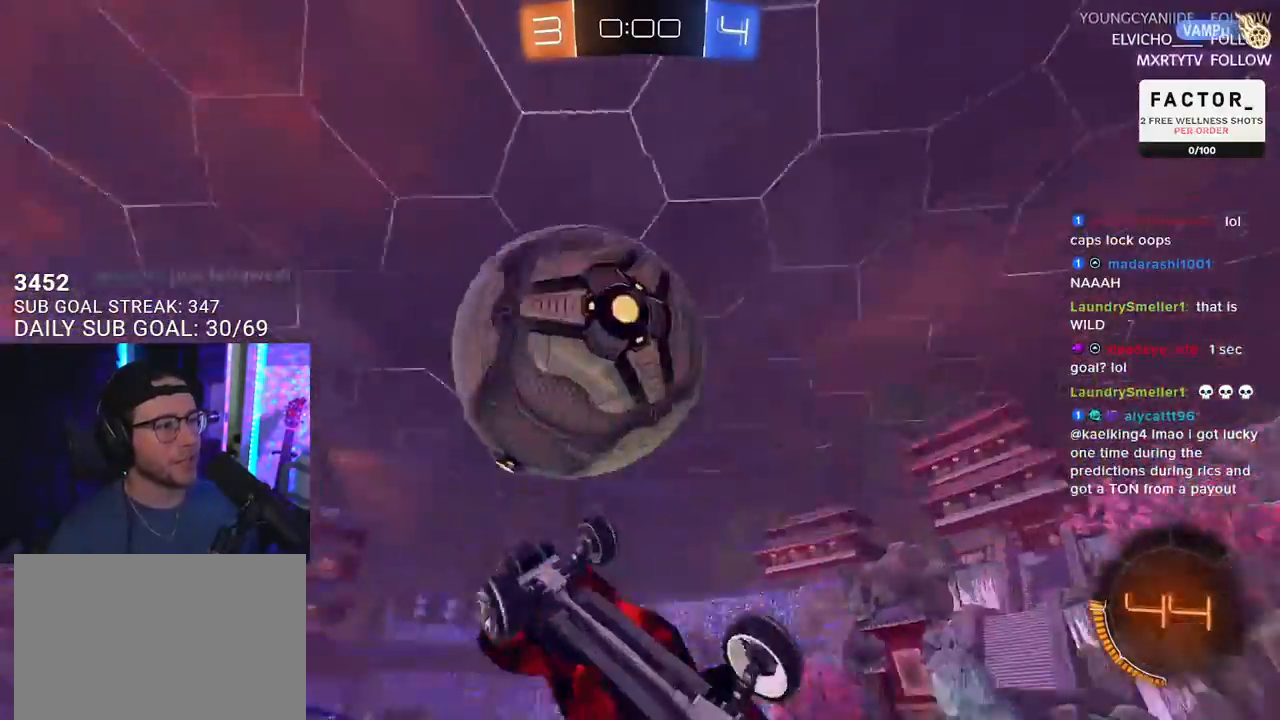
{"buttons": ["SQUARE", "R2"], "left_stick": "center", "right_stick": "center", "events": [[50, "left_stick", "center"], [150, "L2", "down"], [167, "left_stick", "left"], [283, "SQUARE", "down"], [300, "R1", "up"], [300, "left_stick", "up-left"], [317, "L2", "up"], [400, "left_stick", "center"]]}
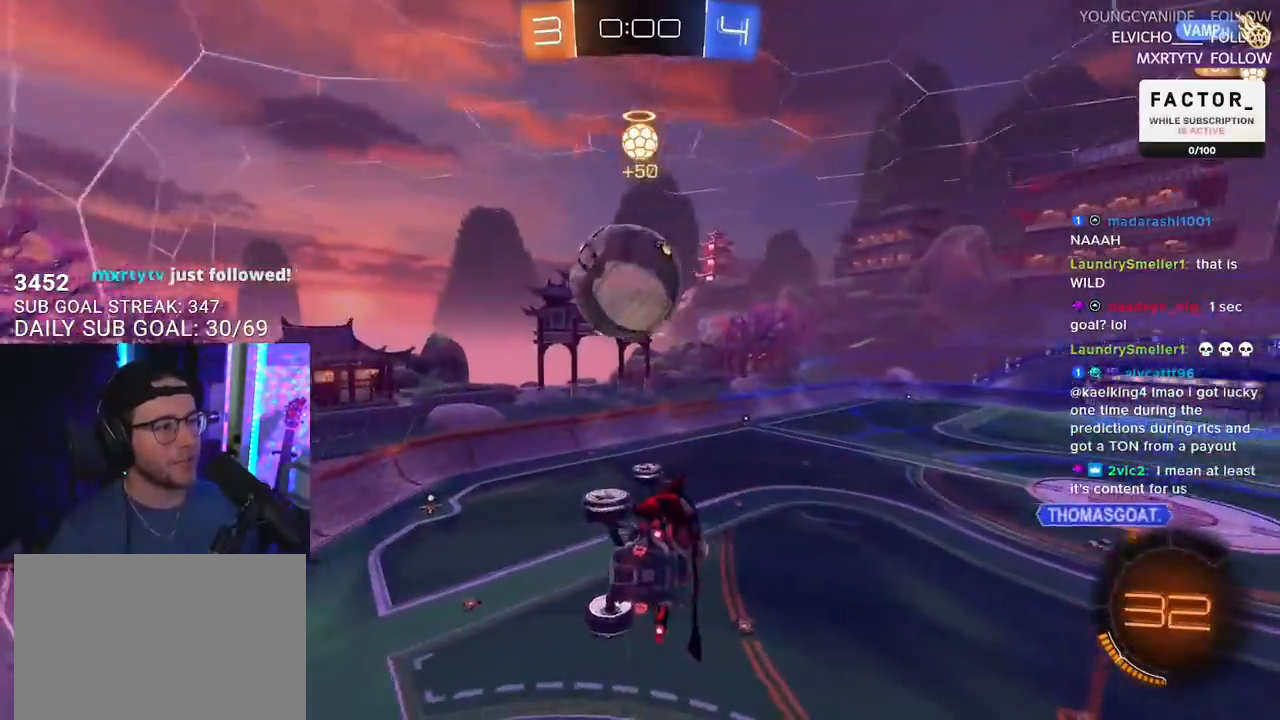
{"buttons": ["R1", "R2"], "left_stick": "center", "right_stick": "center", "events": [[17, "L3", "down"], [17, "left_stick", "up-left"], [83, "L3", "up"], [133, "R1", "down"], [150, "left_stick", "center"], [317, "L2", "down"], [333, "SQUARE", "up"], [333, "left_stick", "left"], [433, "left_stick", "center"], [450, "L2", "up"]]}
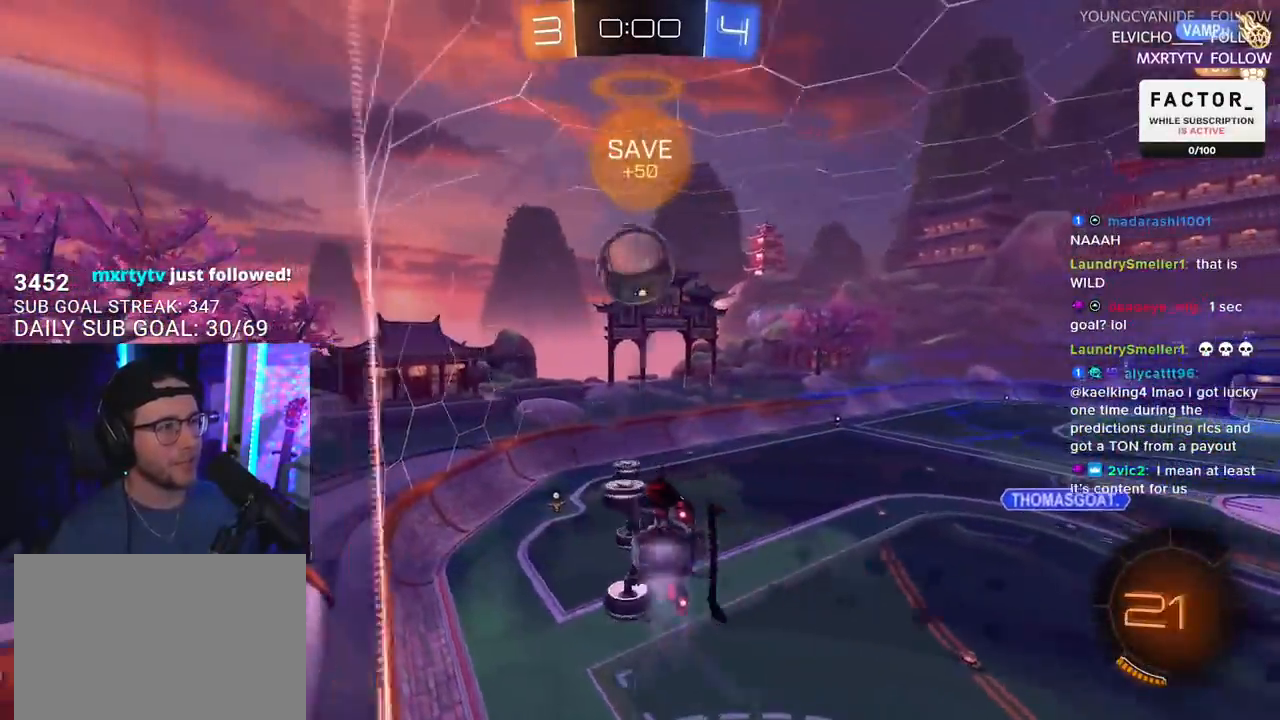
{"buttons": ["R2"], "left_stick": "center", "right_stick": "center", "events": [[133, "left_stick", "up-right"], [250, "left_stick", "center"], [317, "R1", "up"]]}
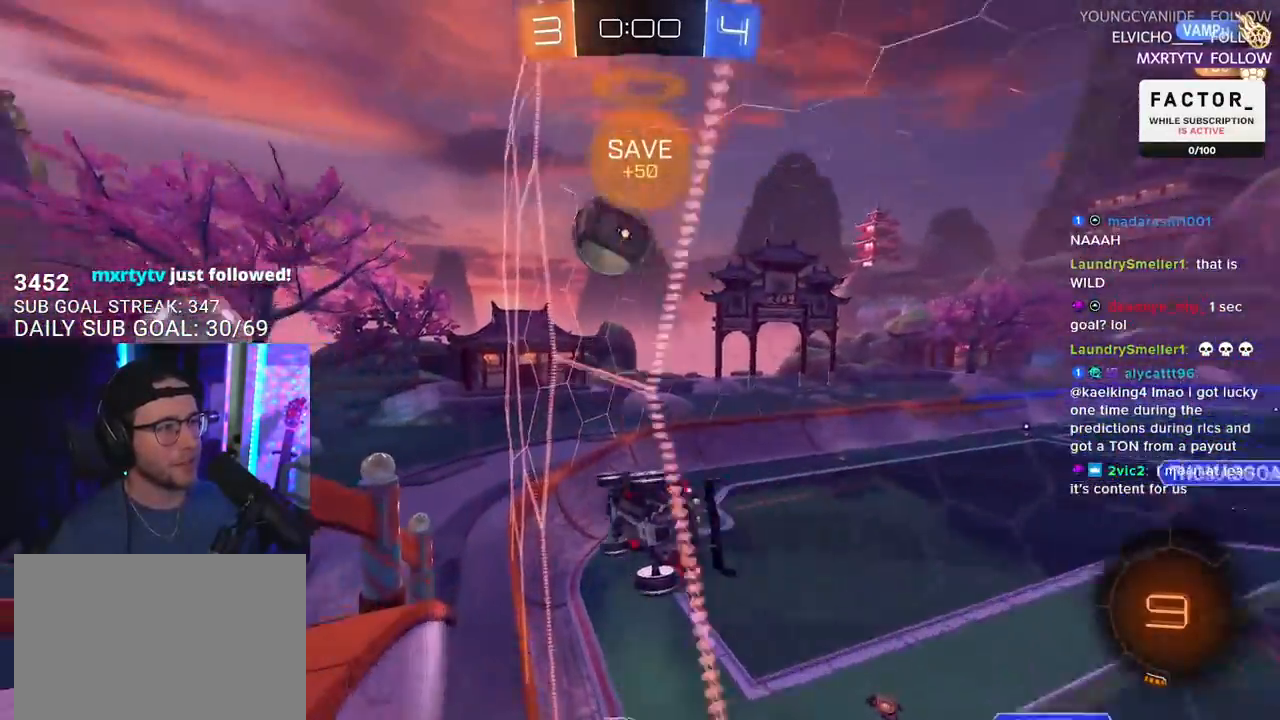
{"buttons": ["R2"], "left_stick": "up-right", "right_stick": "center", "events": [[150, "left_stick", "down"], [167, "CROSS", "down"], [183, "L2", "down"], [267, "CROSS", "up"], [300, "left_stick", "down-left"], [417, "L2", "up"], [450, "left_stick", "up-right"]]}
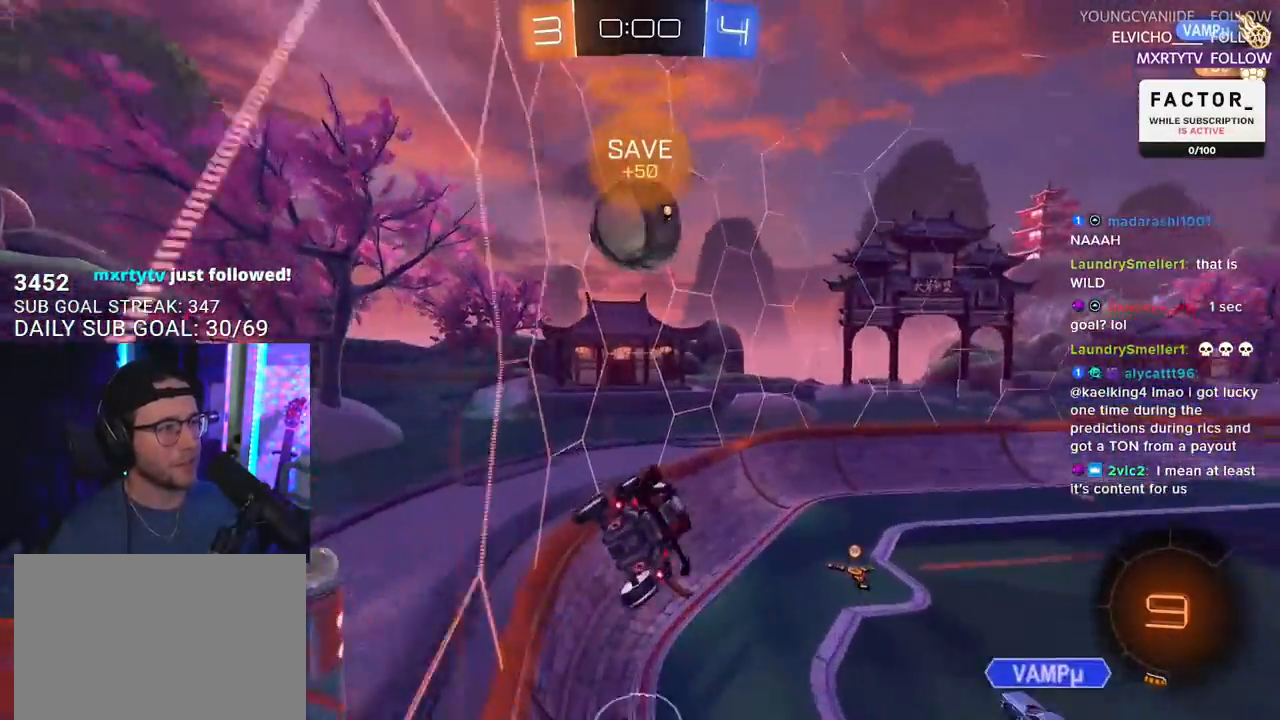
{"buttons": ["R2"], "left_stick": "right", "right_stick": "center", "events": [[50, "left_stick", "center"], [167, "left_stick", "left"], [200, "TRIANGLE", "down"], [283, "left_stick", "center"], [300, "TRIANGLE", "up"], [433, "left_stick", "right"]]}
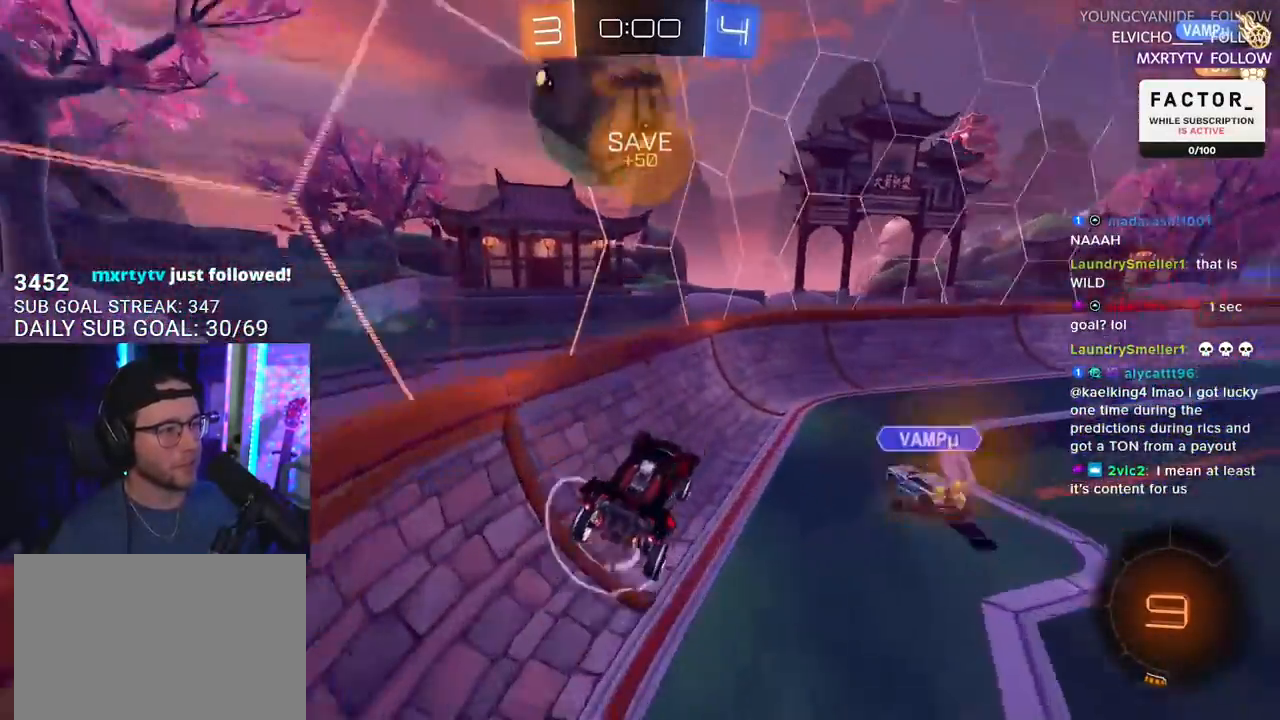
{"buttons": ["R1", "R2"], "left_stick": "center", "right_stick": "center", "events": [[150, "R2", "up"], [167, "left_stick", "down"], [183, "L2", "down"], [300, "CROSS", "down"], [317, "L2", "up"], [317, "R2", "down"], [383, "R1", "down"], [417, "CROSS", "up"], [417, "left_stick", "center"]]}
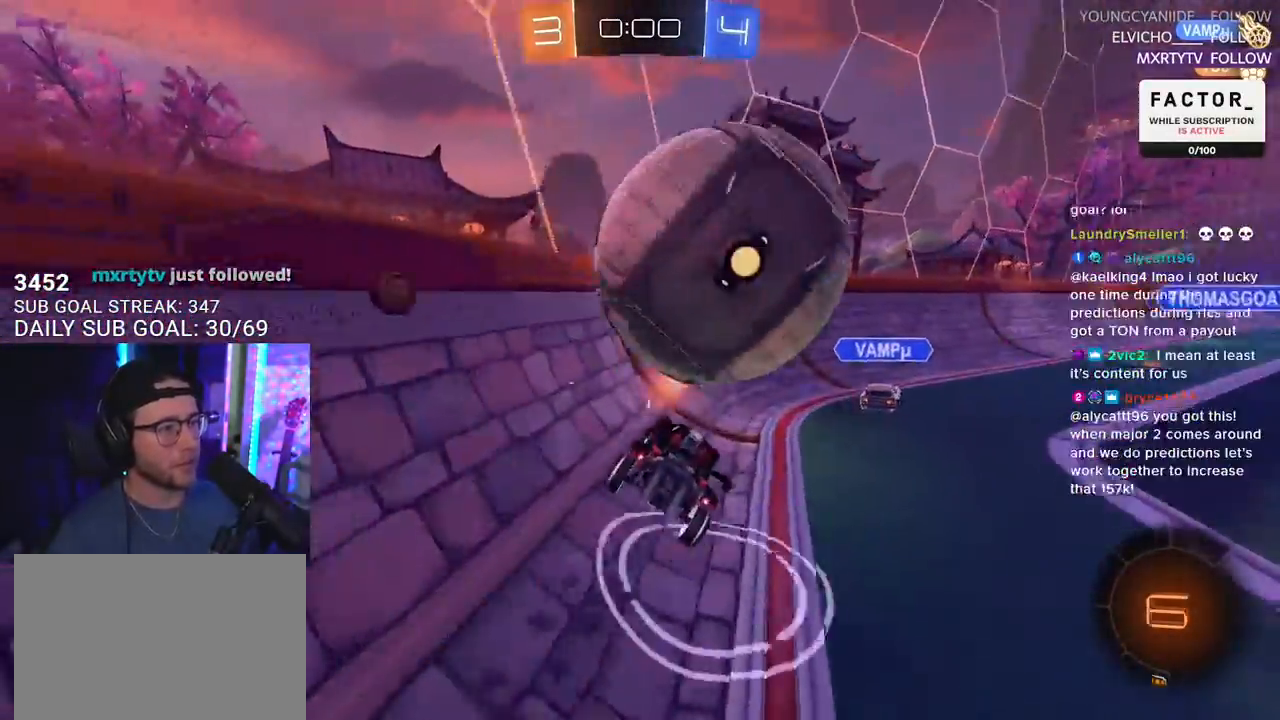
{"buttons": ["TRIANGLE", "R2"], "left_stick": "down-left", "right_stick": "center", "events": [[17, "L3", "down"], [17, "left_stick", "down-right"], [83, "left_stick", "down"], [117, "R1", "up"], [183, "L3", "up"], [250, "left_stick", "down-right"], [383, "left_stick", "down-left"], [483, "TRIANGLE", "down"]]}
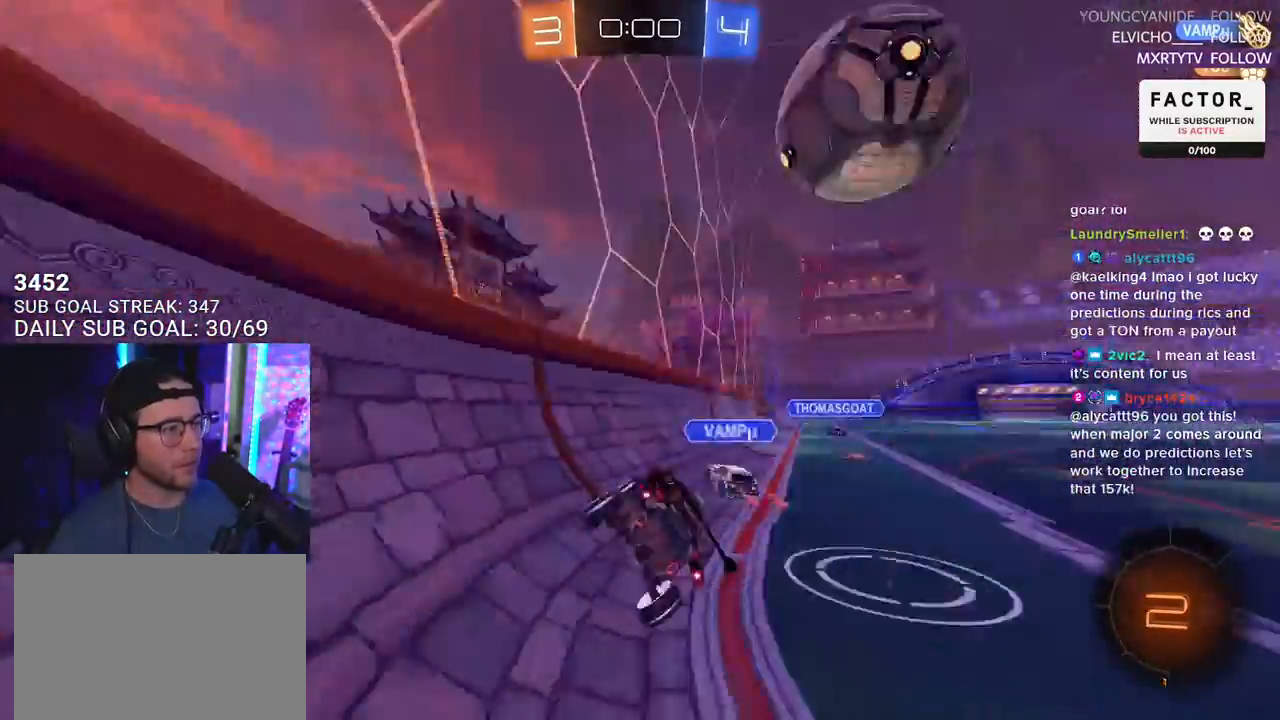
{"buttons": ["R2"], "left_stick": "right", "right_stick": "center", "events": [[17, "left_stick", "left"], [83, "TRIANGLE", "up"], [217, "left_stick", "center"], [467, "left_stick", "right"]]}